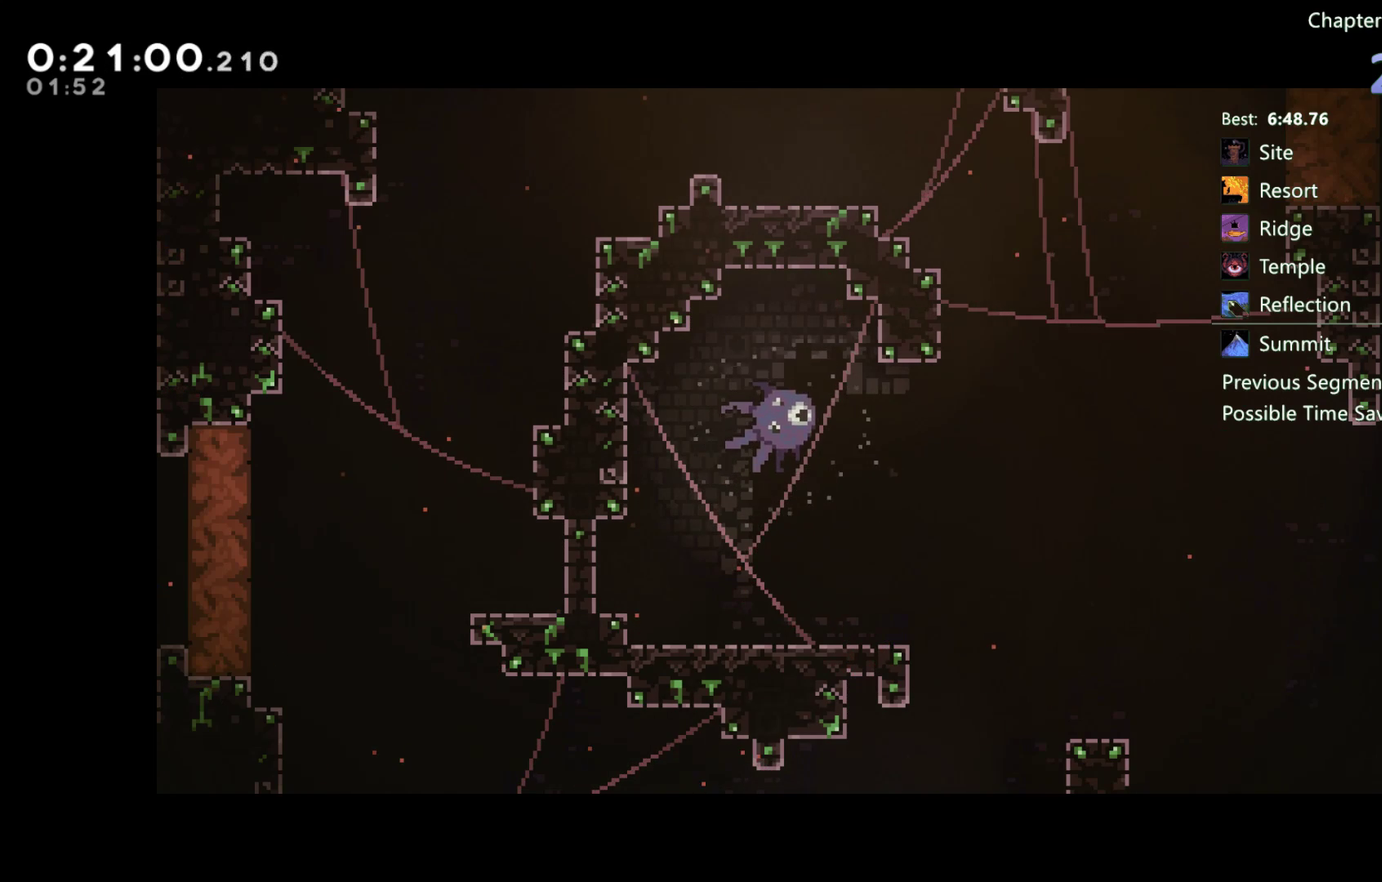
Gameplay with a controller (Xbox layout); each line is a JSON object with the inputs held at the frame after it. "events" lists button and stick changes between this image and that frame as [ms after this image, input, new state], when the widget could be followed in between. Not read: B HOME.
{"buttons": ["DPAD_DOWN", "DPAD_RIGHT"], "left_stick": "center", "right_stick": "center", "events": [[317, "DPAD_DOWN", "down"], [317, "DPAD_RIGHT", "down"]]}
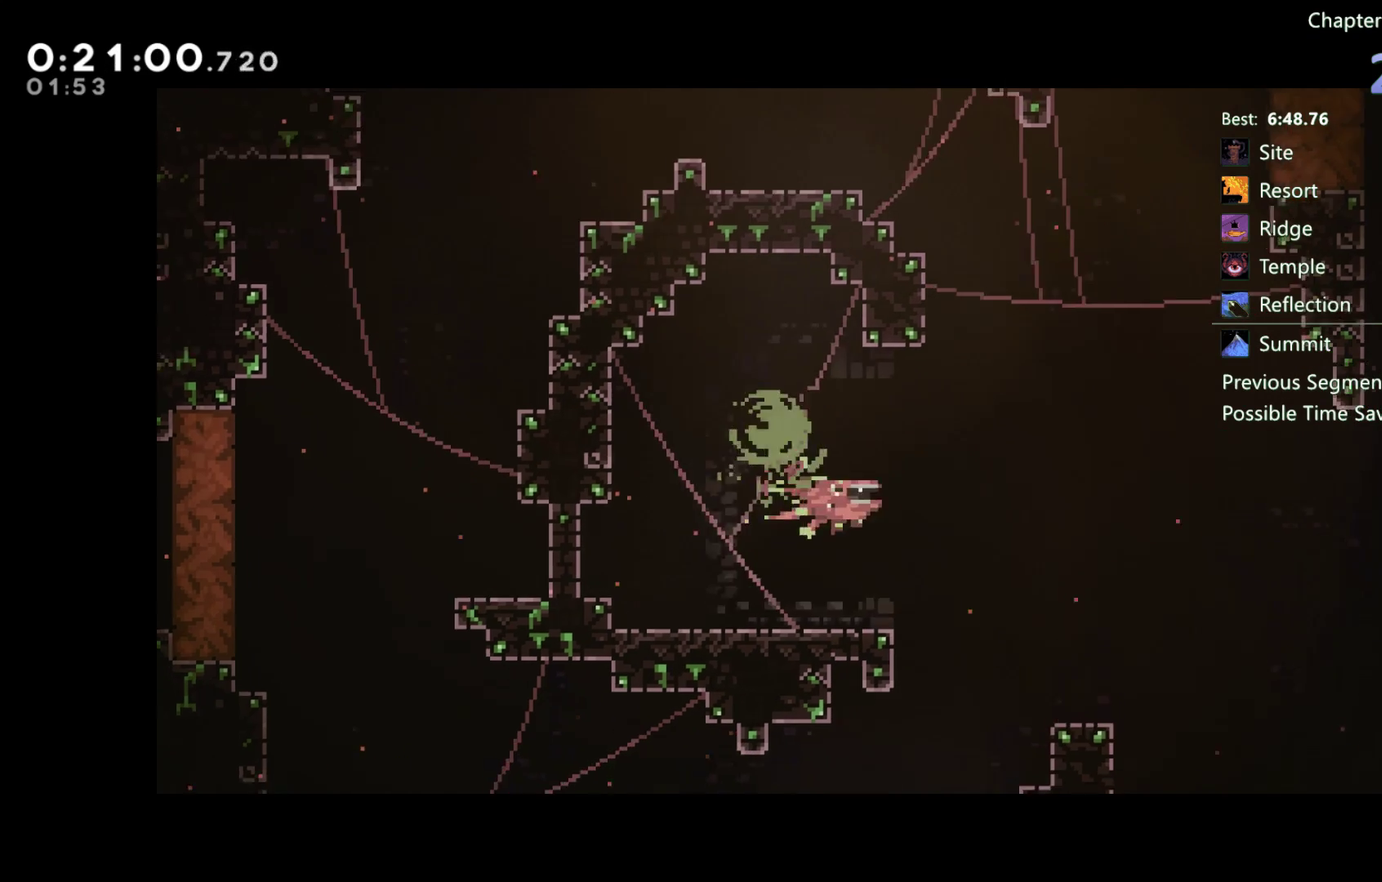
{"buttons": ["DPAD_DOWN", "DPAD_LEFT"], "left_stick": "center", "right_stick": "center", "events": [[183, "DPAD_RIGHT", "up"], [217, "DPAD_LEFT", "down"], [283, "X", "down"], [483, "X", "up"]]}
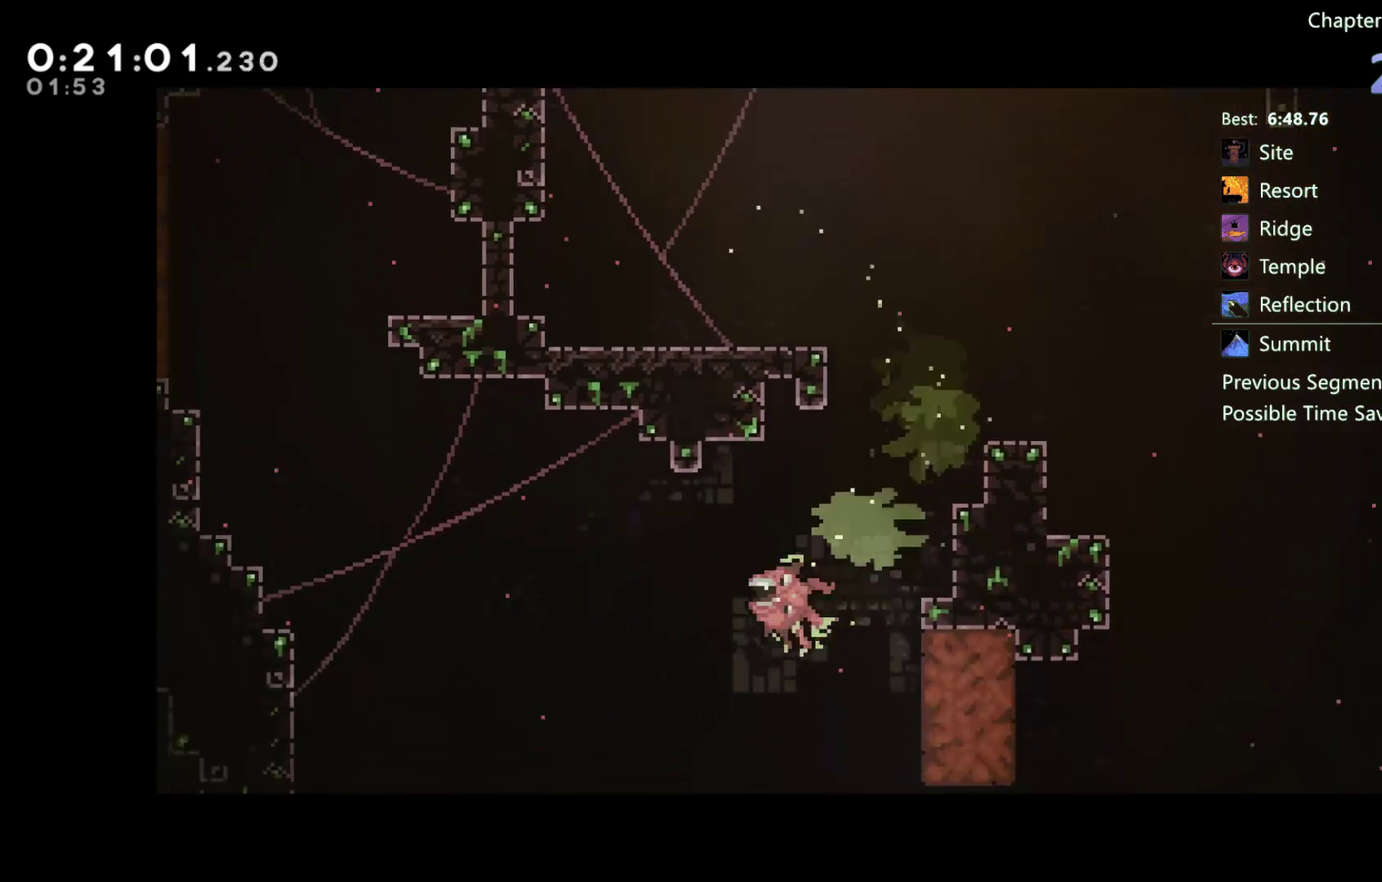
{"buttons": ["DPAD_UP", "DPAD_LEFT"], "left_stick": "center", "right_stick": "center", "events": [[50, "DPAD_DOWN", "up"], [150, "DPAD_UP", "down"], [150, "X", "down"], [283, "X", "up"]]}
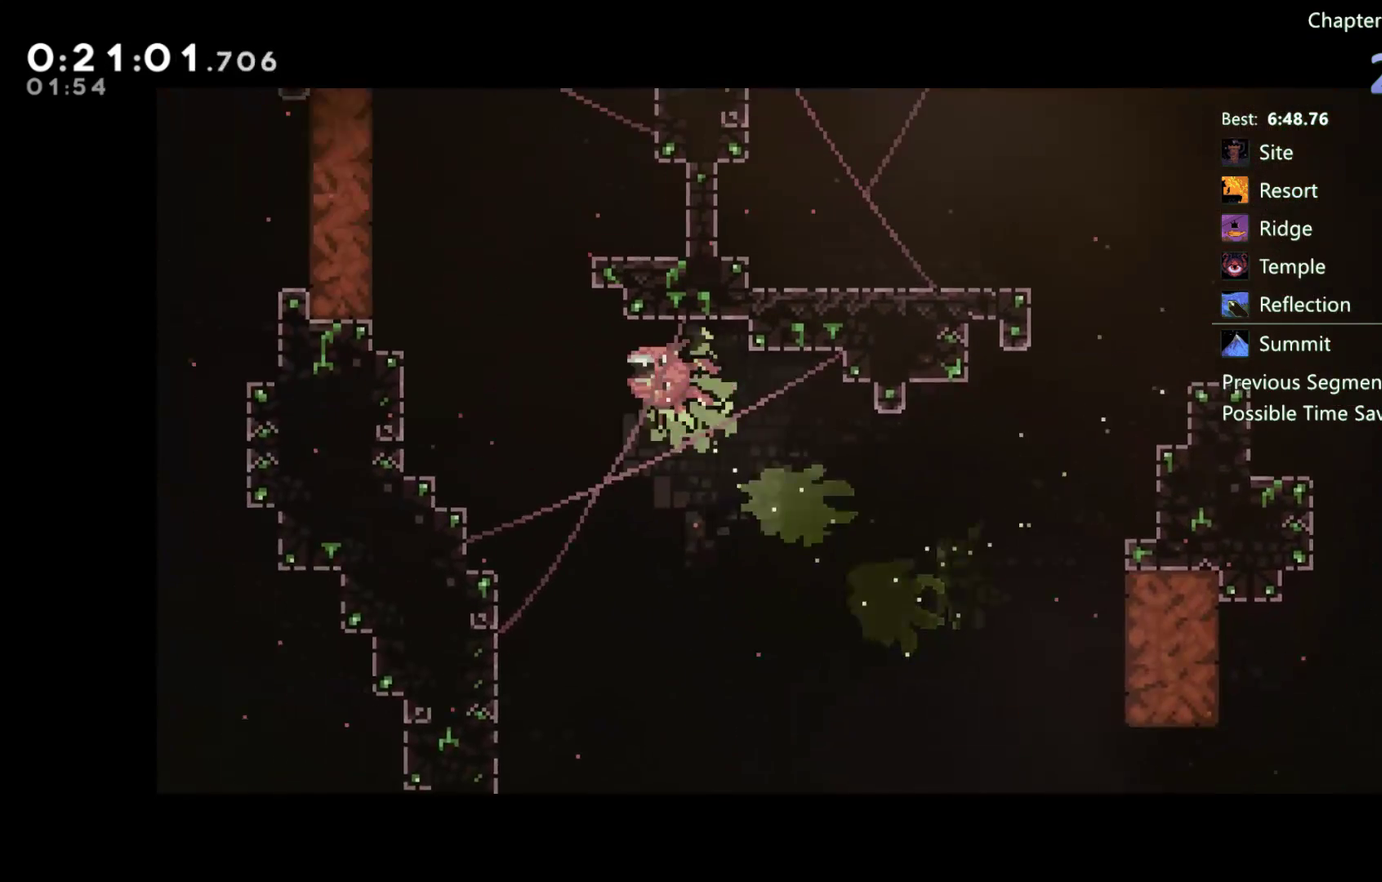
{"buttons": ["X", "DPAD_UP", "DPAD_LEFT"], "left_stick": "center", "right_stick": "center", "events": [[17, "X", "down"], [183, "X", "up"], [217, "DPAD_UP", "up"], [350, "DPAD_UP", "down"], [383, "DPAD_LEFT", "up"], [450, "X", "down"], [483, "DPAD_LEFT", "down"]]}
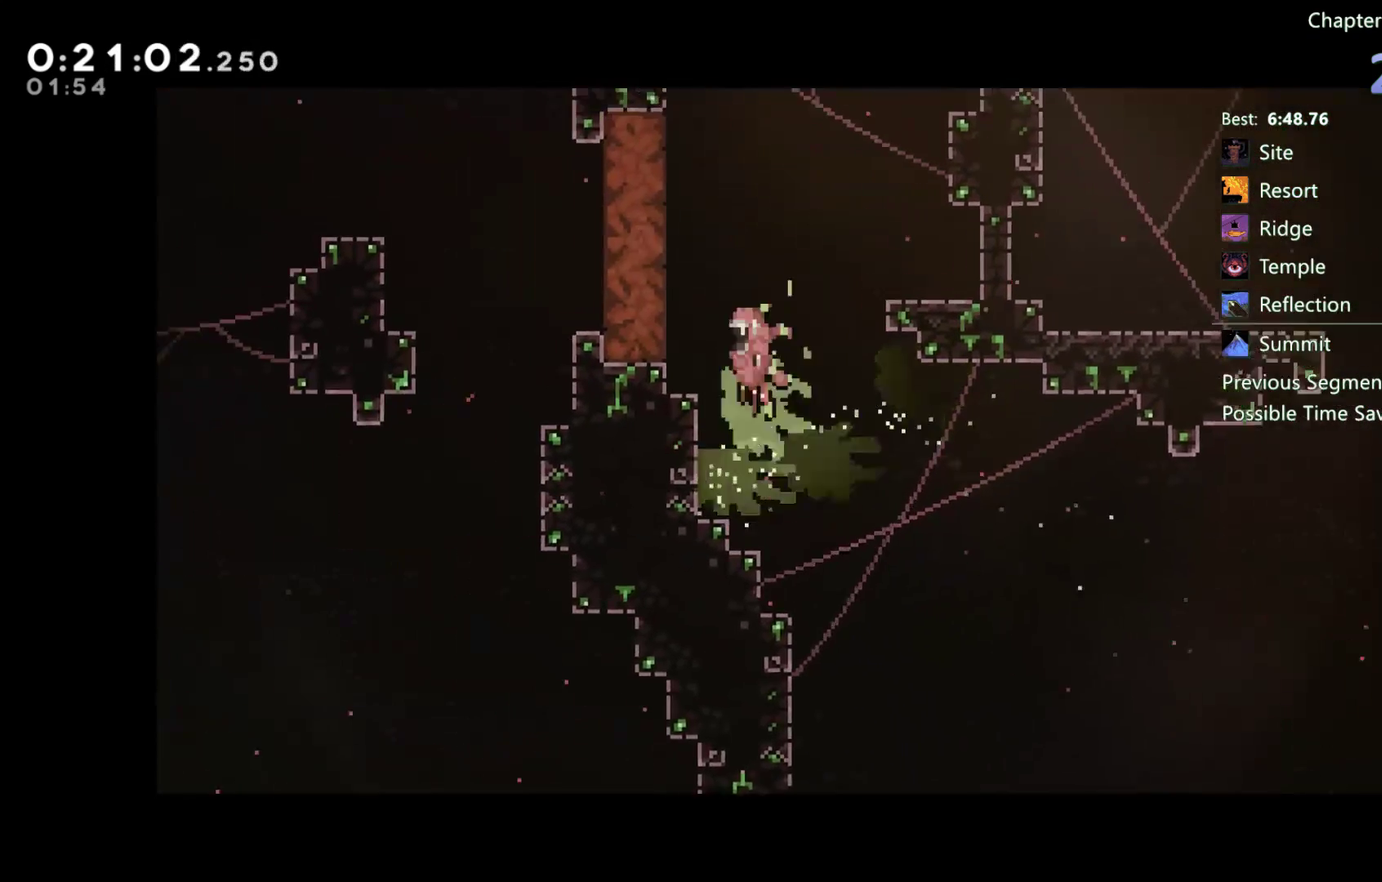
{"buttons": ["X", "DPAD_DOWN", "DPAD_LEFT"], "left_stick": "center", "right_stick": "center", "events": [[83, "DPAD_UP", "up"], [83, "X", "up"], [283, "DPAD_DOWN", "down"], [317, "DPAD_LEFT", "up"], [383, "DPAD_LEFT", "down"], [450, "X", "down"]]}
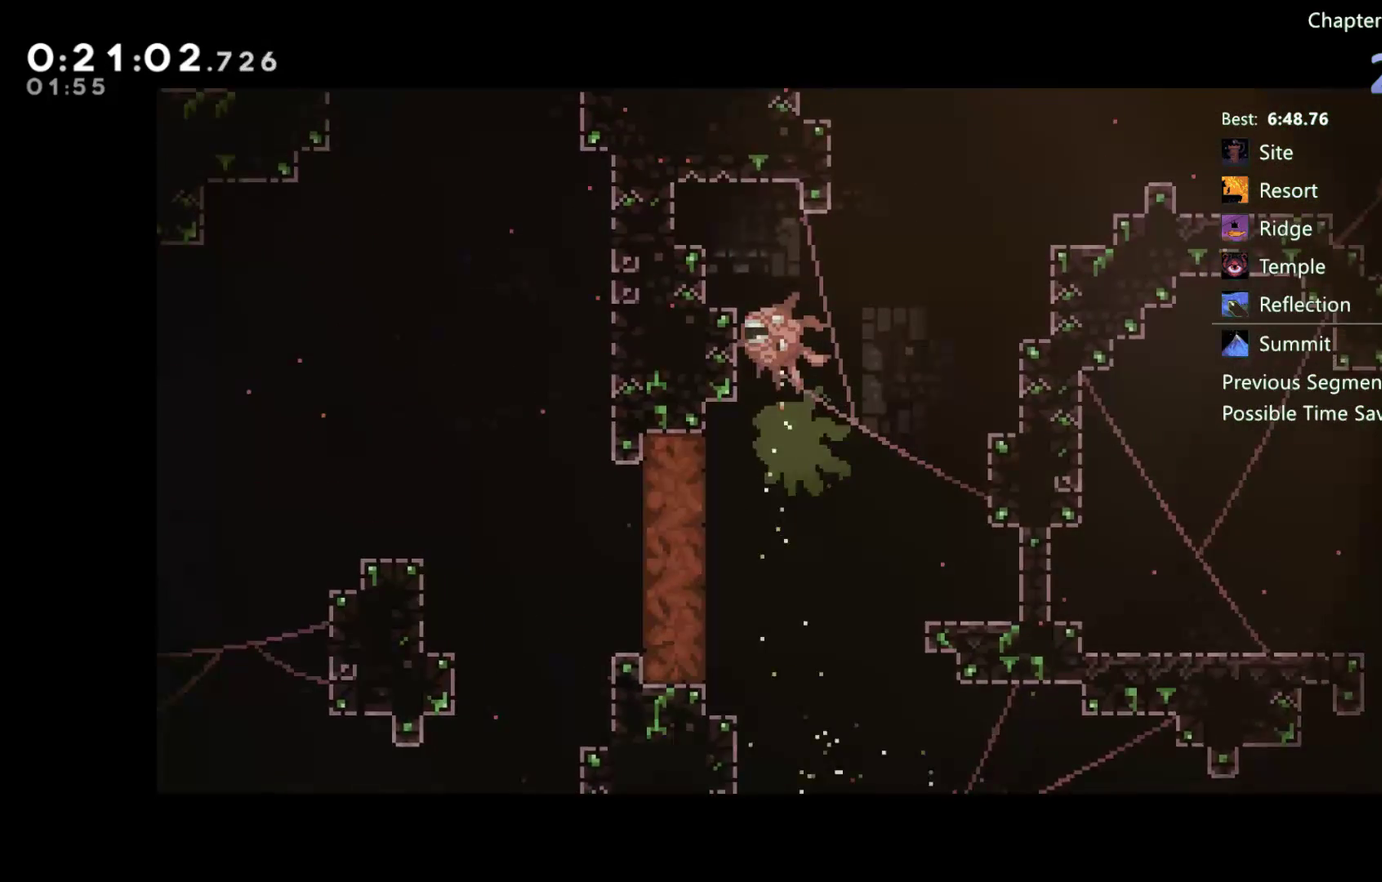
{"buttons": ["X", "DPAD_LEFT"], "left_stick": "center", "right_stick": "center", "events": [[100, "X", "up"], [233, "DPAD_DOWN", "up"], [417, "X", "down"]]}
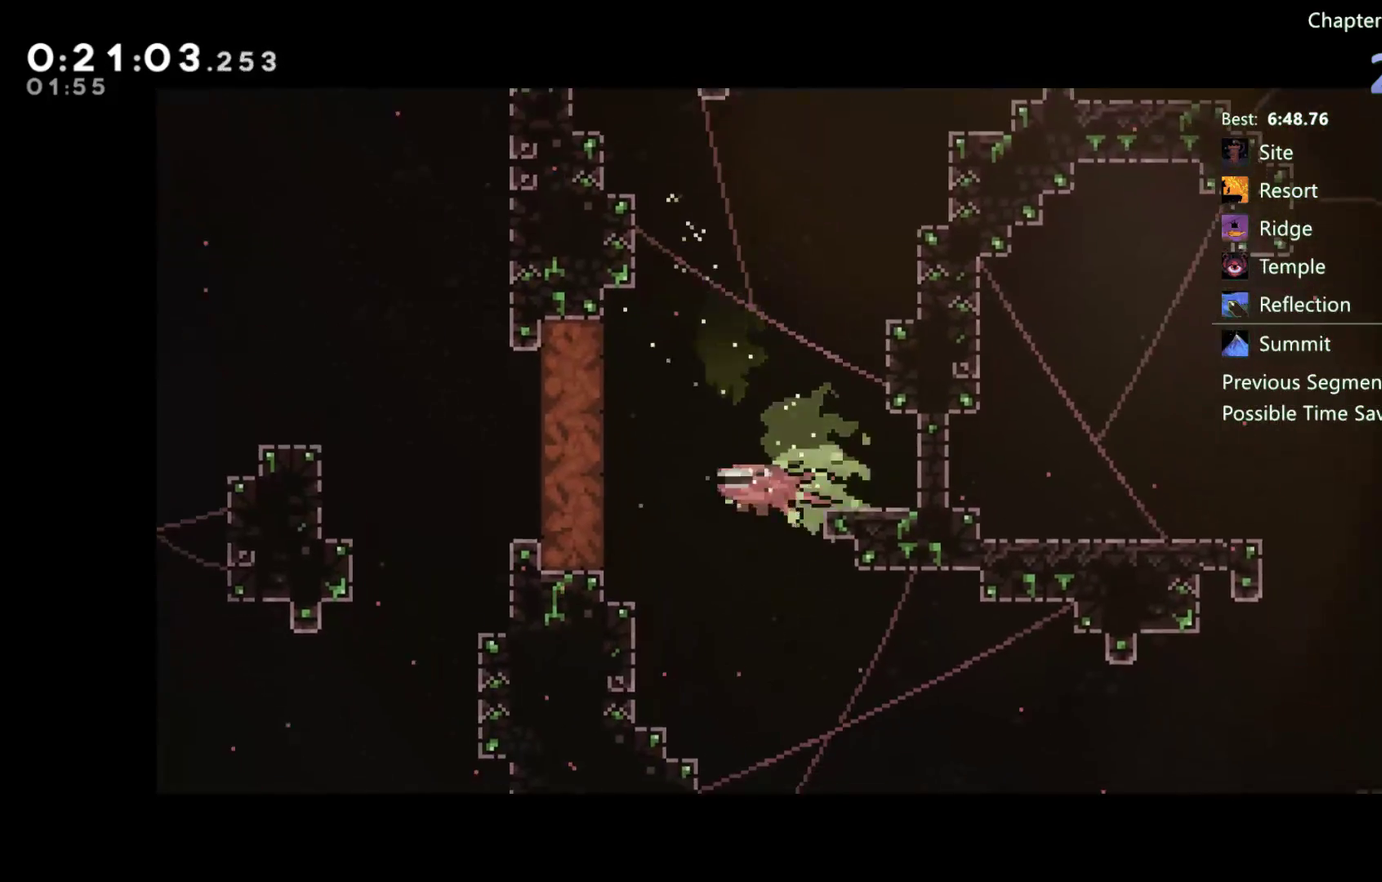
{"buttons": ["DPAD_LEFT"], "left_stick": "center", "right_stick": "center", "events": [[83, "X", "up"], [250, "DPAD_DOWN", "down"], [383, "X", "down"], [450, "DPAD_DOWN", "up"], [483, "X", "up"]]}
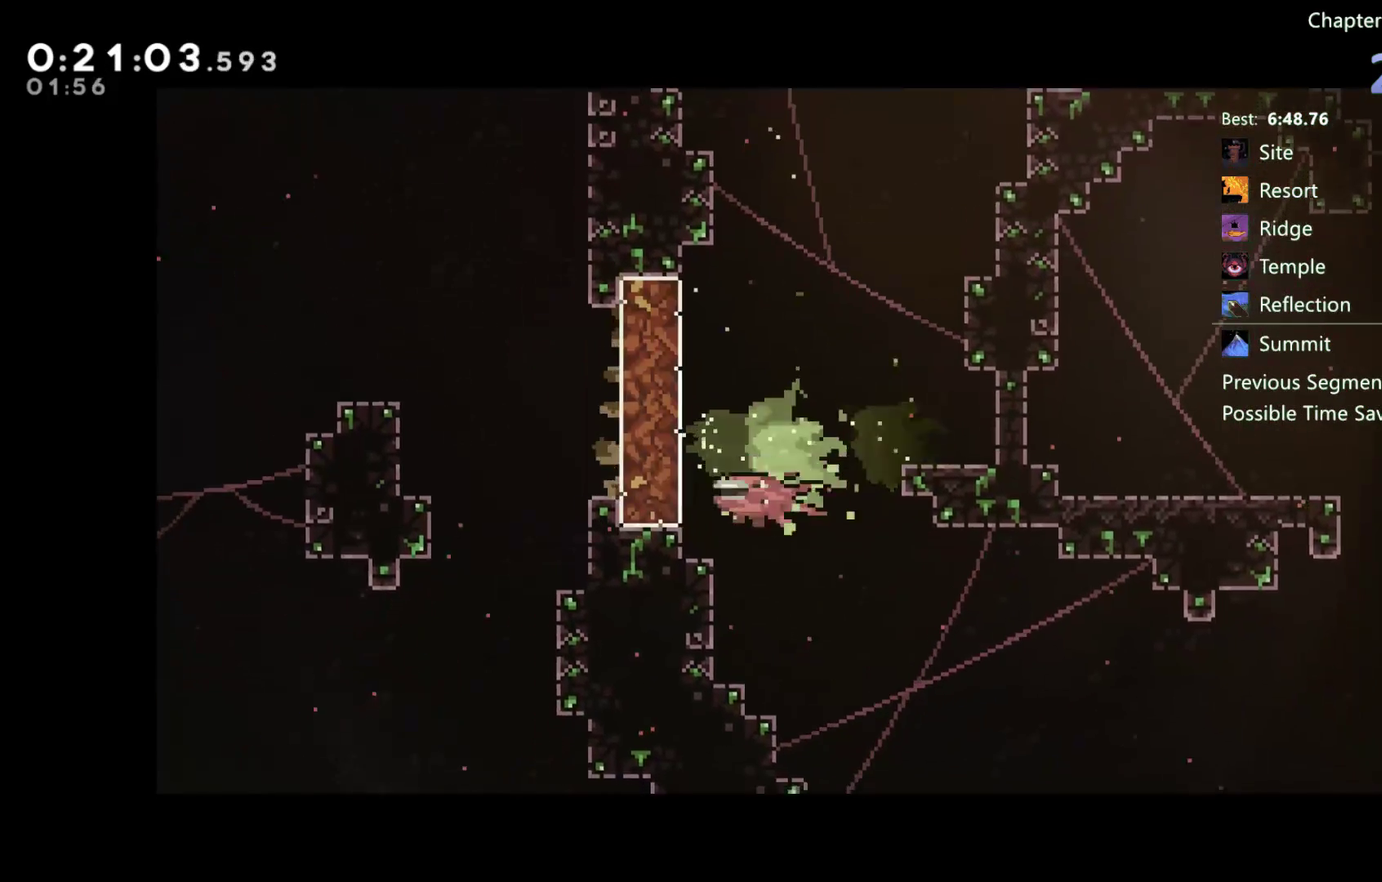
{"buttons": ["DPAD_LEFT"], "left_stick": "center", "right_stick": "center", "events": [[183, "DPAD_LEFT", "up"], [283, "DPAD_LEFT", "down"], [383, "X", "down"], [483, "X", "up"]]}
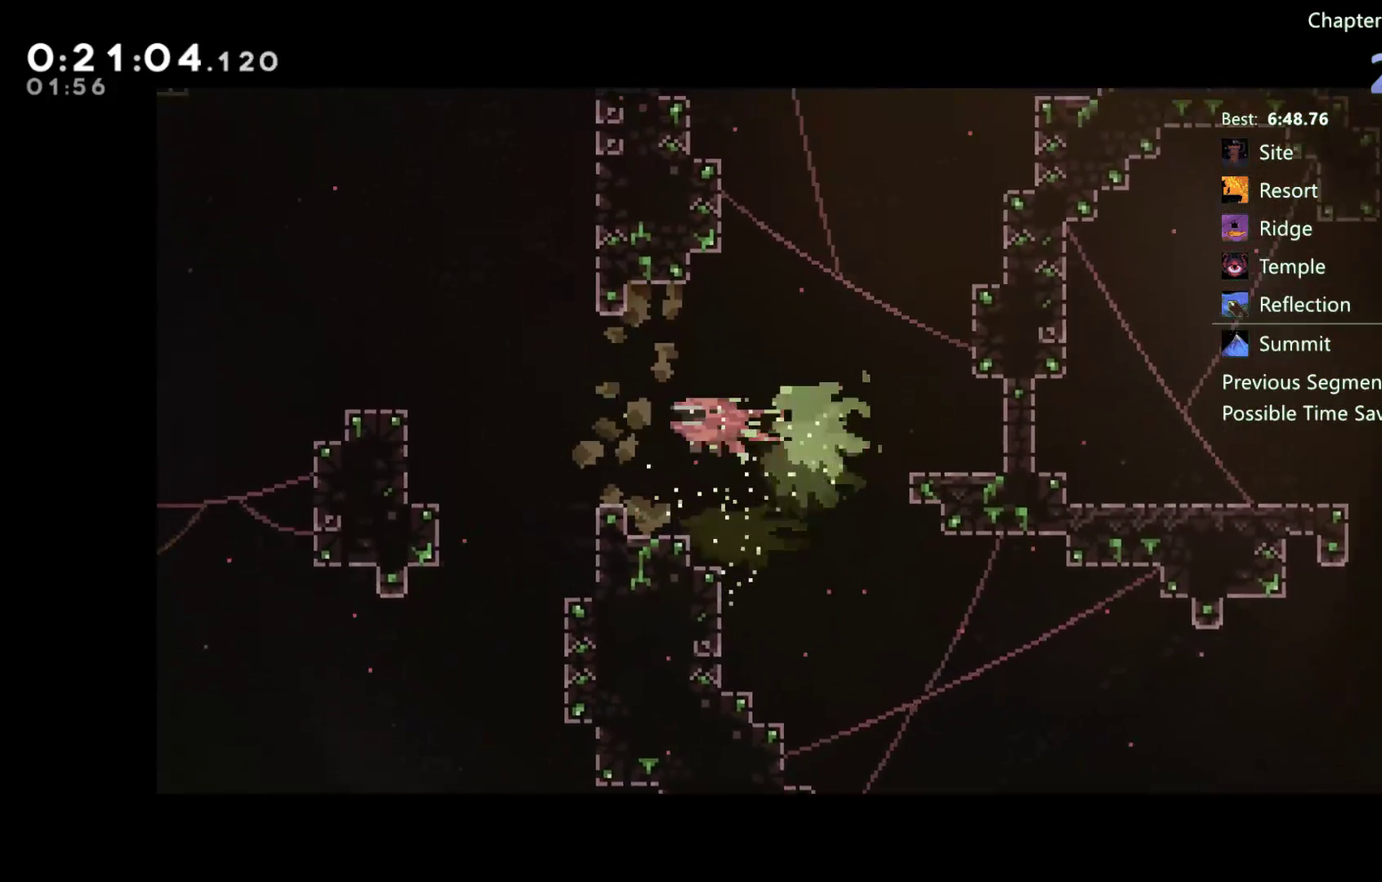
{"buttons": ["DPAD_LEFT"], "left_stick": "center", "right_stick": "center", "events": [[83, "DPAD_DOWN", "down"], [83, "DPAD_LEFT", "up"], [150, "X", "down"], [250, "X", "up"], [450, "DPAD_LEFT", "down"], [483, "DPAD_DOWN", "up"]]}
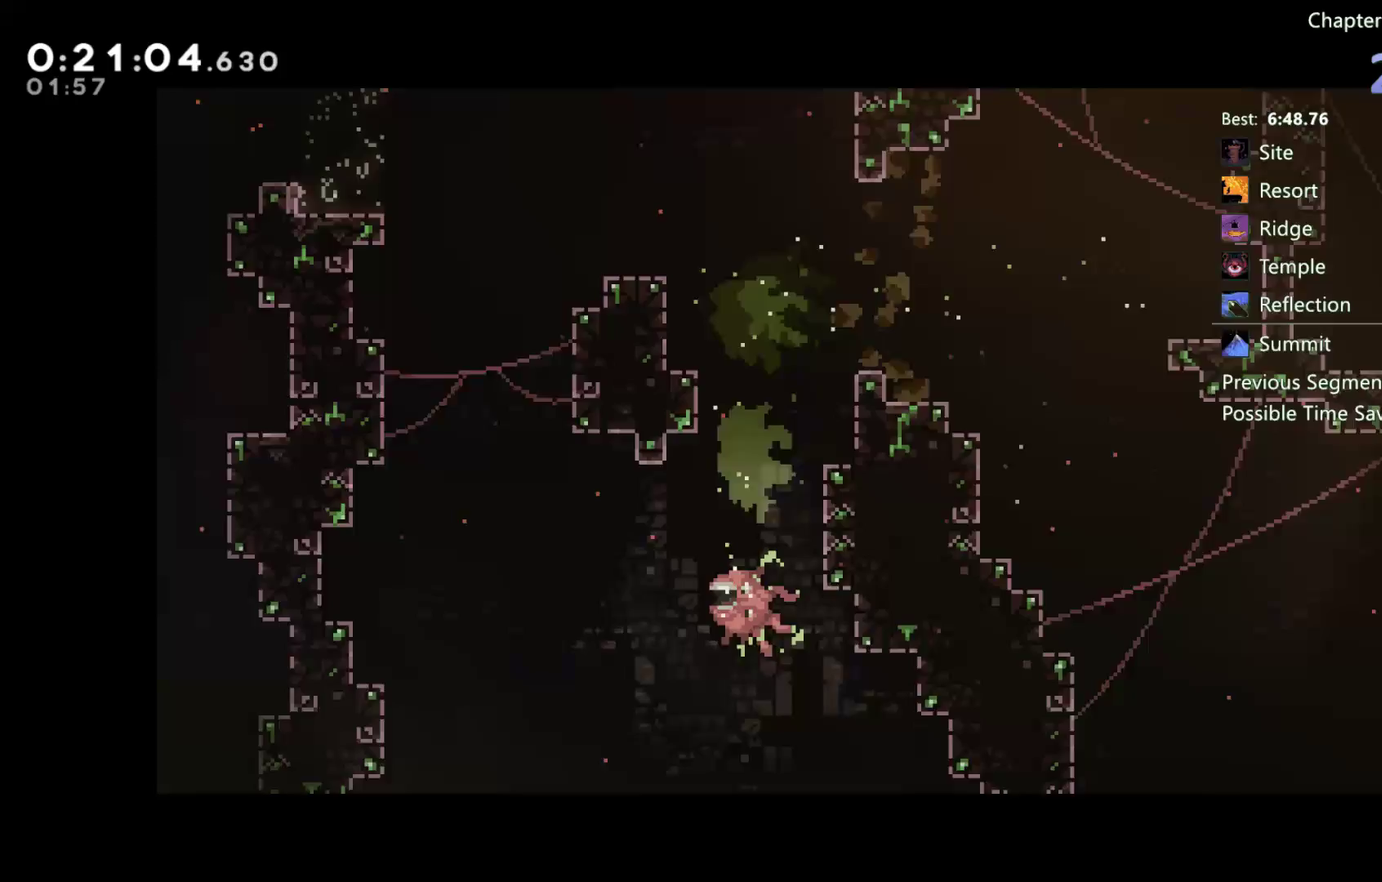
{"buttons": ["DPAD_DOWN", "DPAD_LEFT"], "left_stick": "center", "right_stick": "center", "events": [[83, "DPAD_DOWN", "down"], [217, "DPAD_DOWN", "up"], [350, "DPAD_DOWN", "down"]]}
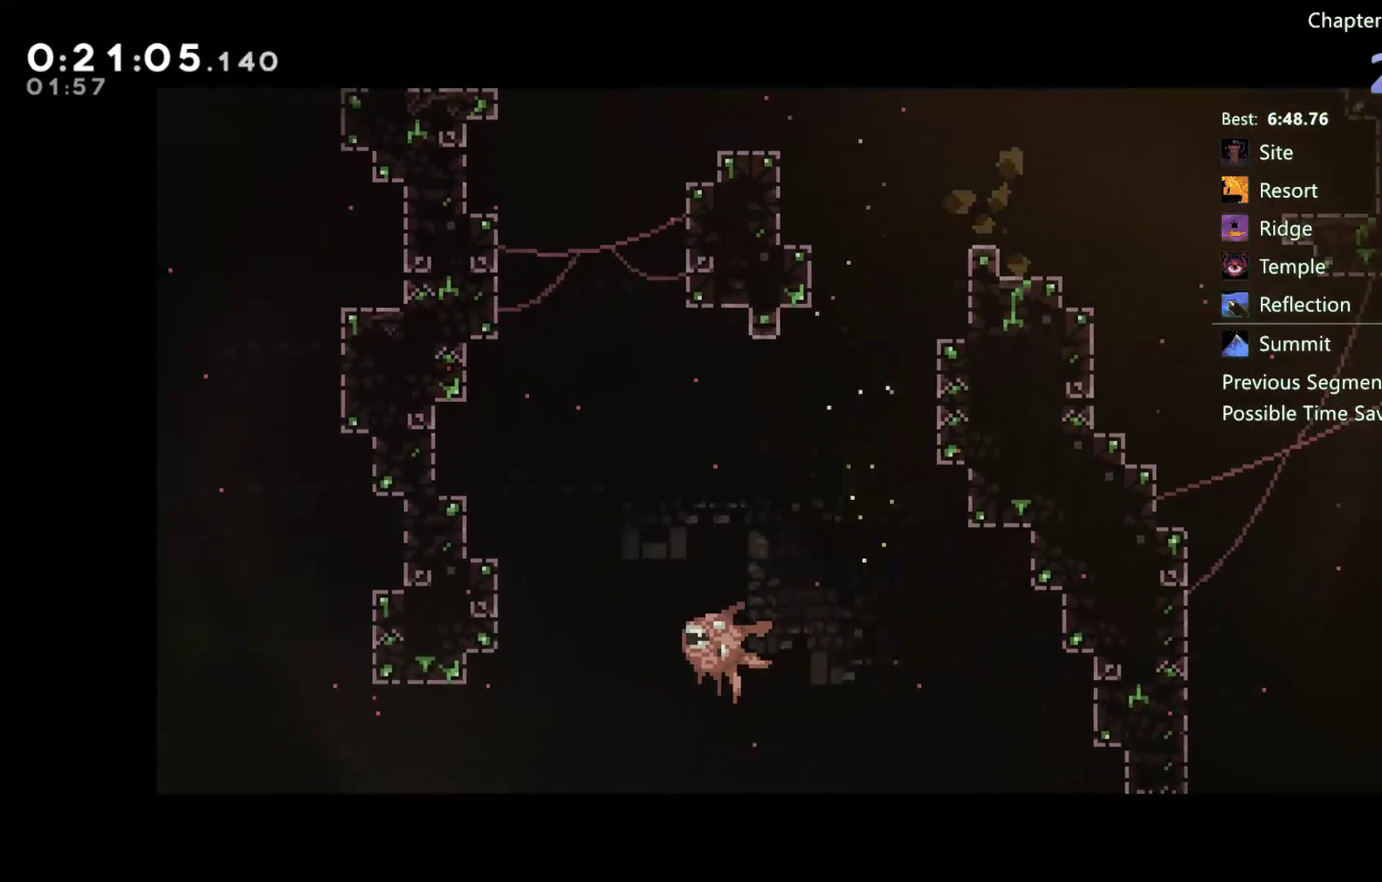
{"buttons": ["DPAD_LEFT"], "left_stick": "center", "right_stick": "center", "events": [[117, "DPAD_DOWN", "up"], [317, "X", "down"], [483, "X", "up"]]}
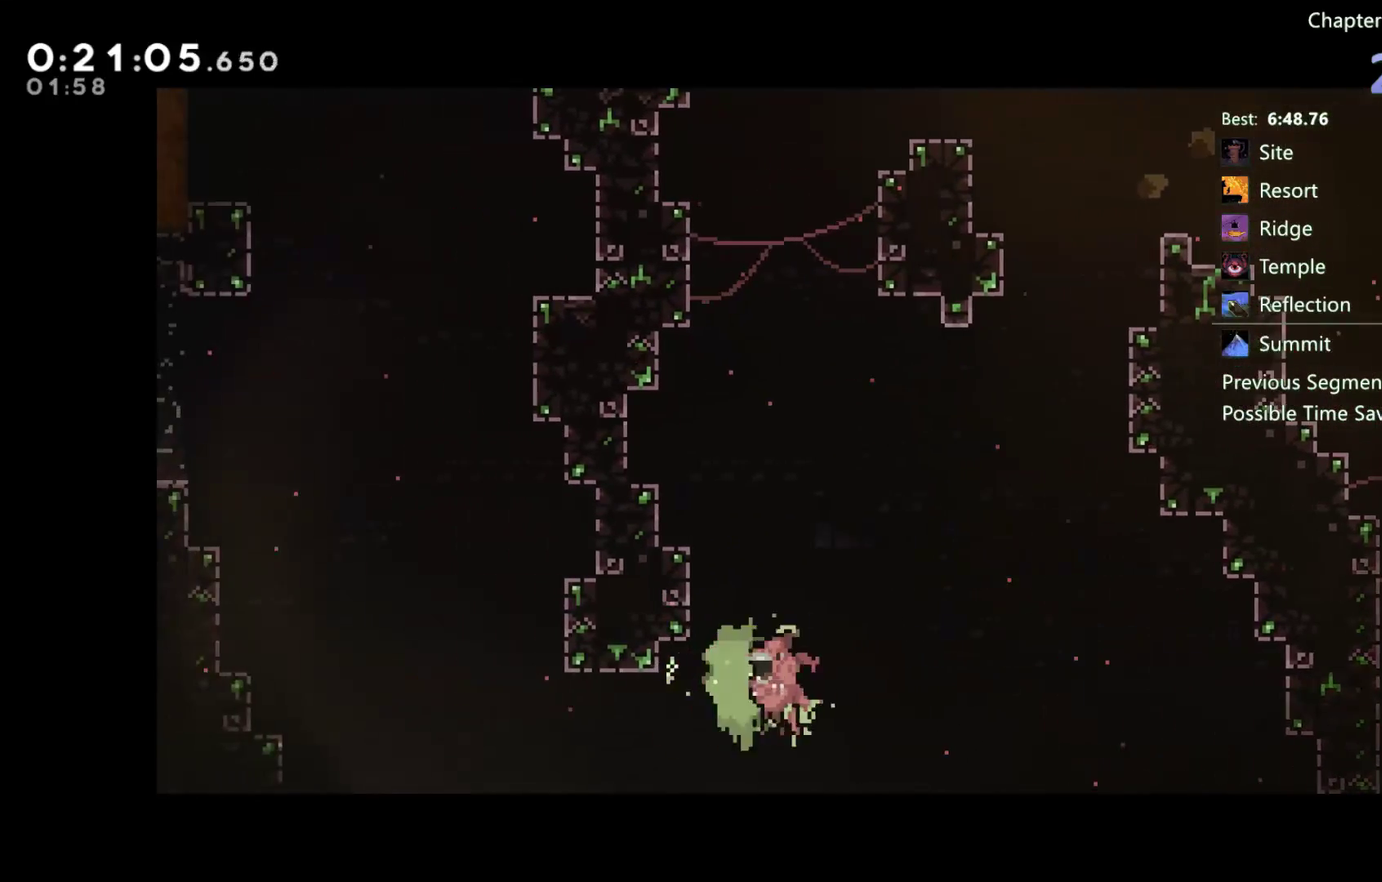
{"buttons": ["X", "DPAD_LEFT"], "left_stick": "center", "right_stick": "center", "events": [[83, "DPAD_DOWN", "down"], [117, "DPAD_LEFT", "up"], [317, "DPAD_LEFT", "down"], [350, "DPAD_DOWN", "up"], [483, "X", "down"]]}
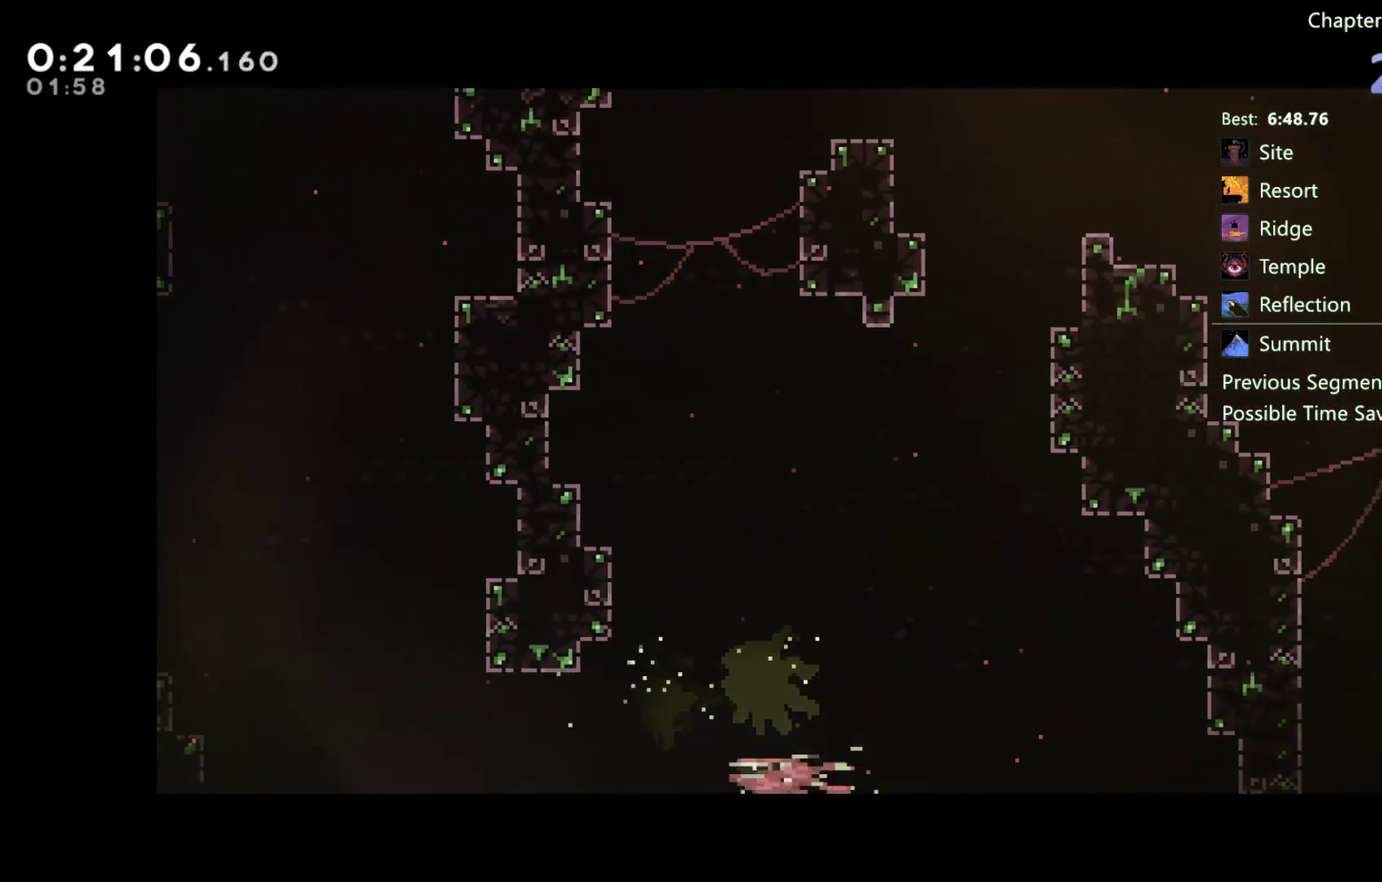
{"buttons": ["DPAD_UP"], "left_stick": "center", "right_stick": "center", "events": [[133, "X", "up"], [250, "DPAD_LEFT", "up"], [250, "DPAD_UP", "down"], [317, "X", "down"], [450, "X", "up"]]}
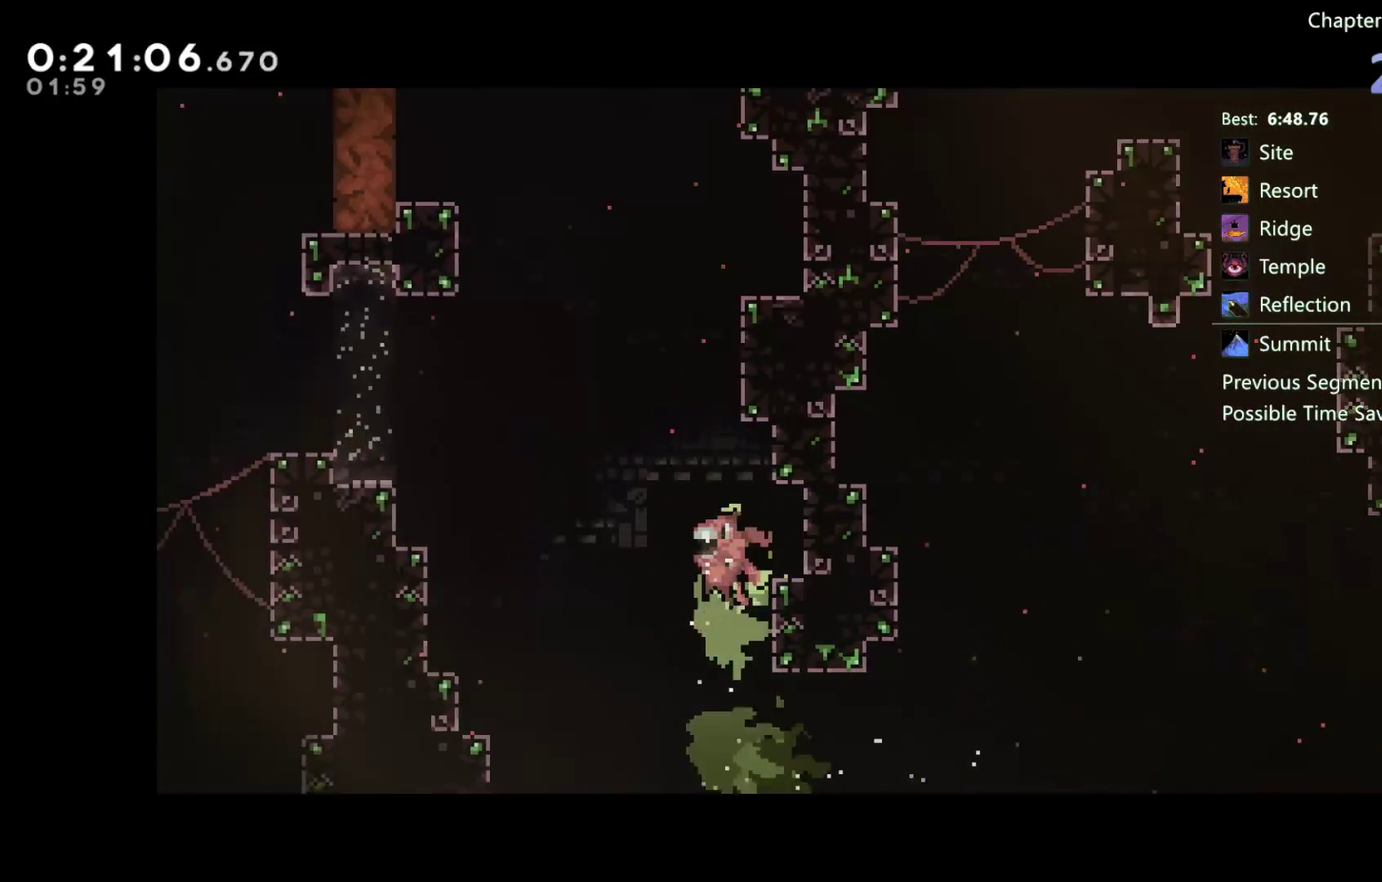
{"buttons": ["DPAD_LEFT"], "left_stick": "center", "right_stick": "center", "events": [[167, "X", "down"], [250, "X", "up"], [283, "DPAD_LEFT", "down"], [450, "DPAD_UP", "up"]]}
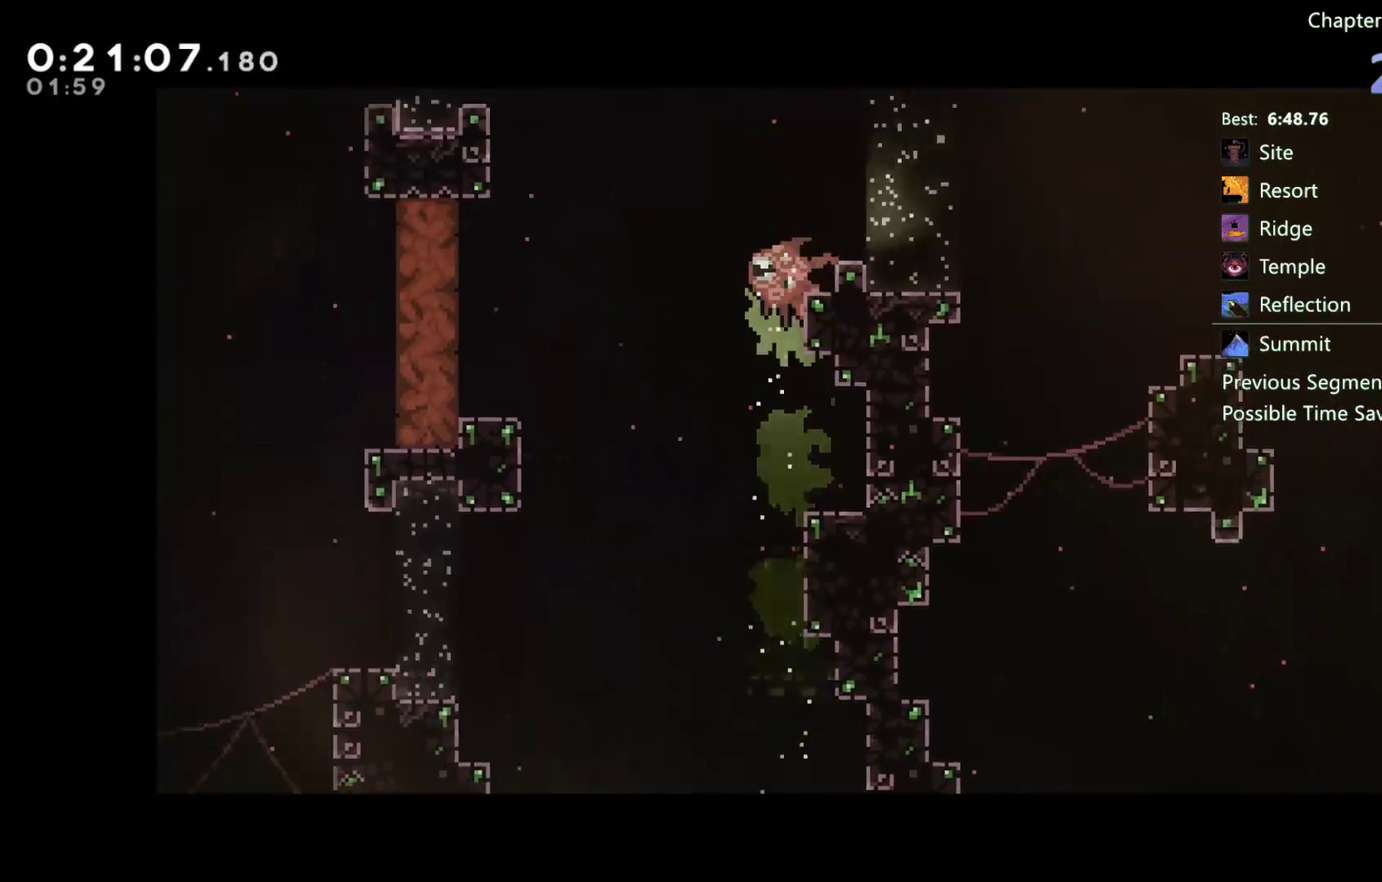
{"buttons": ["DPAD_UP"], "left_stick": "center", "right_stick": "center", "events": [[50, "DPAD_DOWN", "down"], [50, "X", "down"], [117, "DPAD_DOWN", "up"], [183, "X", "up"], [417, "DPAD_UP", "down"], [483, "DPAD_LEFT", "up"]]}
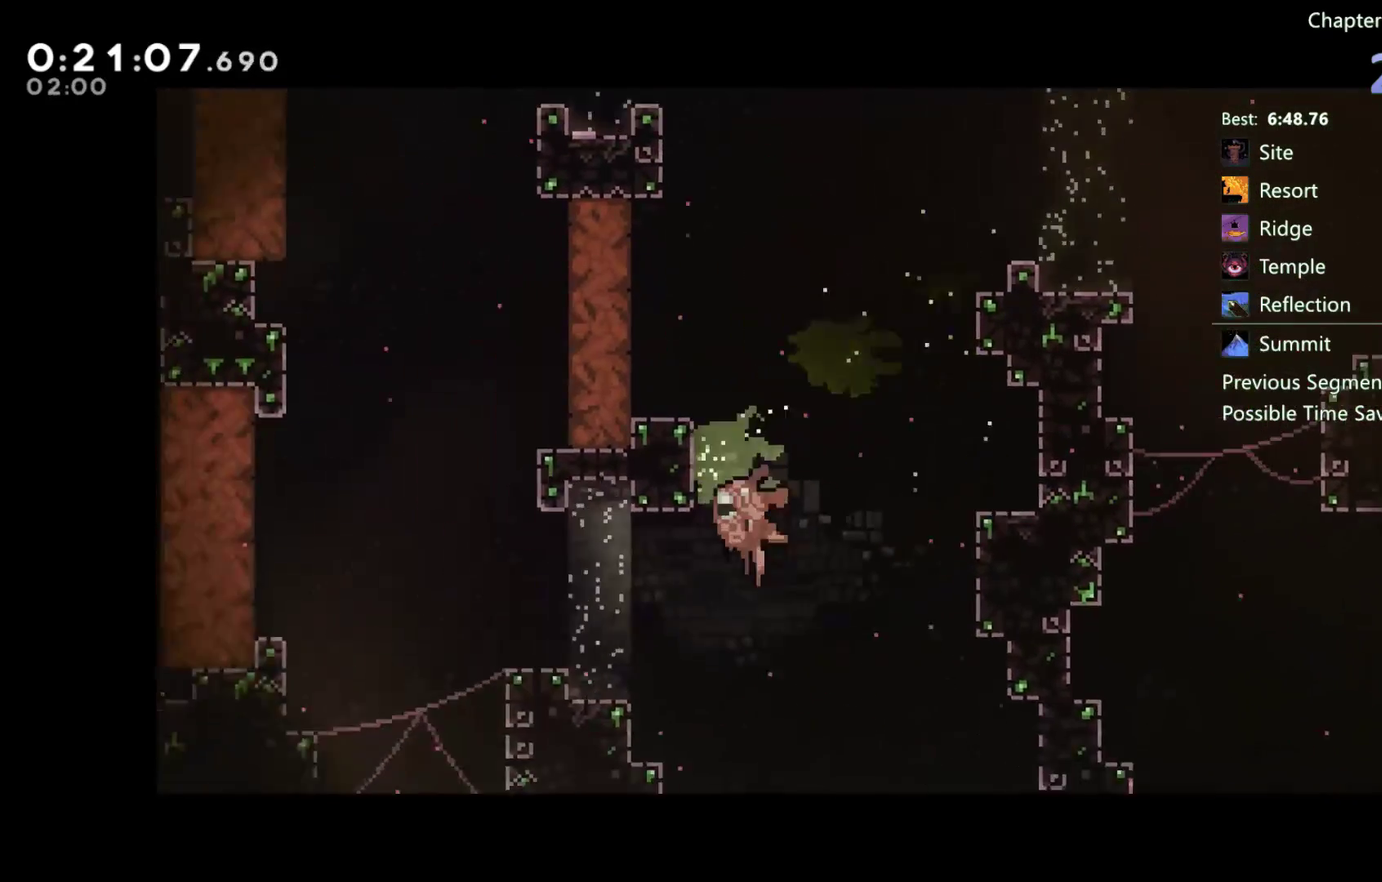
{"buttons": ["DPAD_UP", "DPAD_LEFT"], "left_stick": "center", "right_stick": "center", "events": [[250, "DPAD_LEFT", "down"]]}
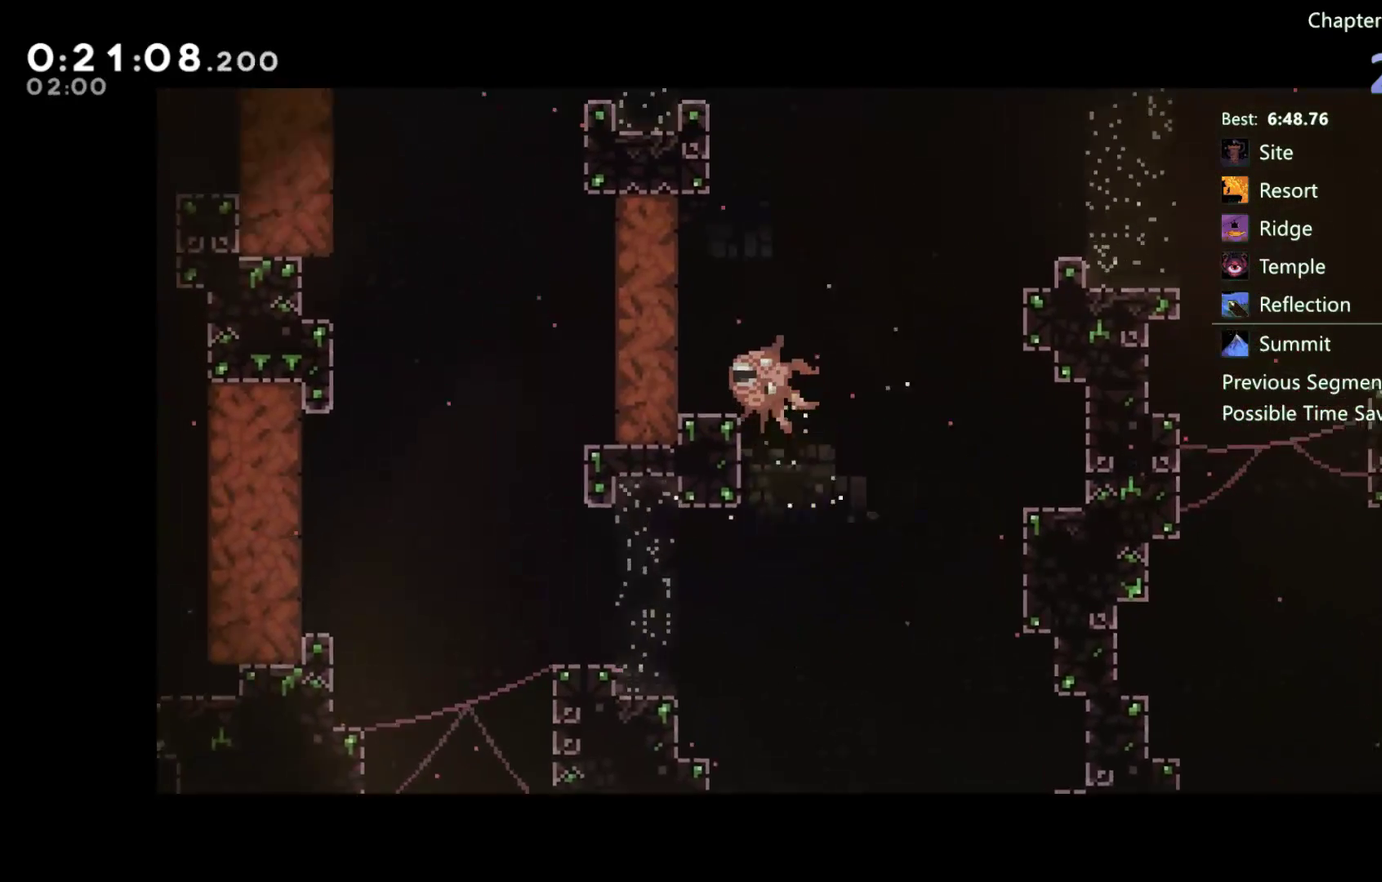
{"buttons": ["DPAD_LEFT"], "left_stick": "center", "right_stick": "center", "events": [[50, "DPAD_UP", "up"], [117, "X", "down"], [183, "X", "up"]]}
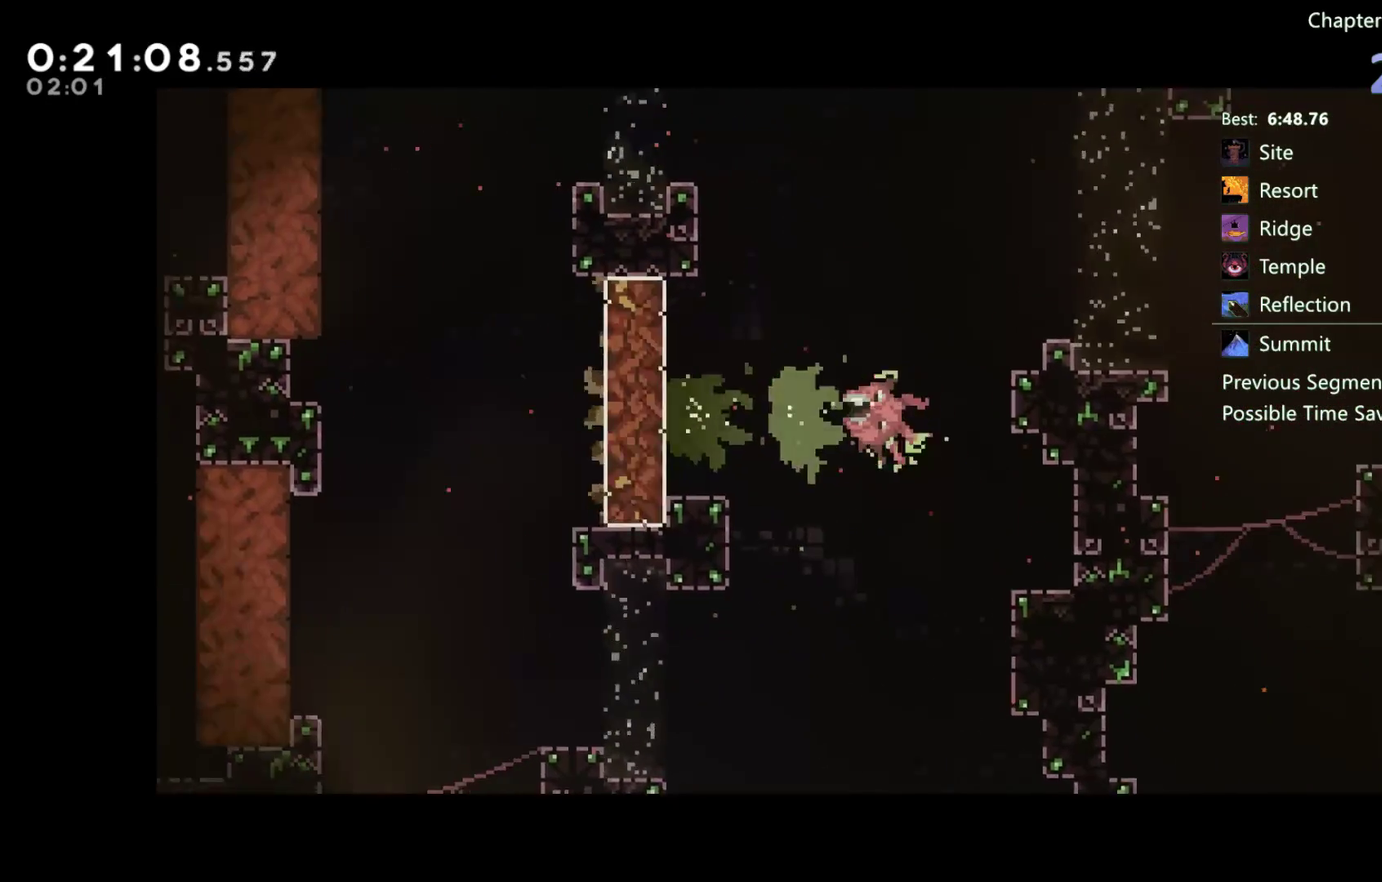
{"buttons": ["X", "DPAD_UP", "DPAD_LEFT"], "left_stick": "center", "right_stick": "center", "events": [[83, "X", "down"], [217, "X", "up"], [367, "DPAD_UP", "down"], [417, "X", "down"]]}
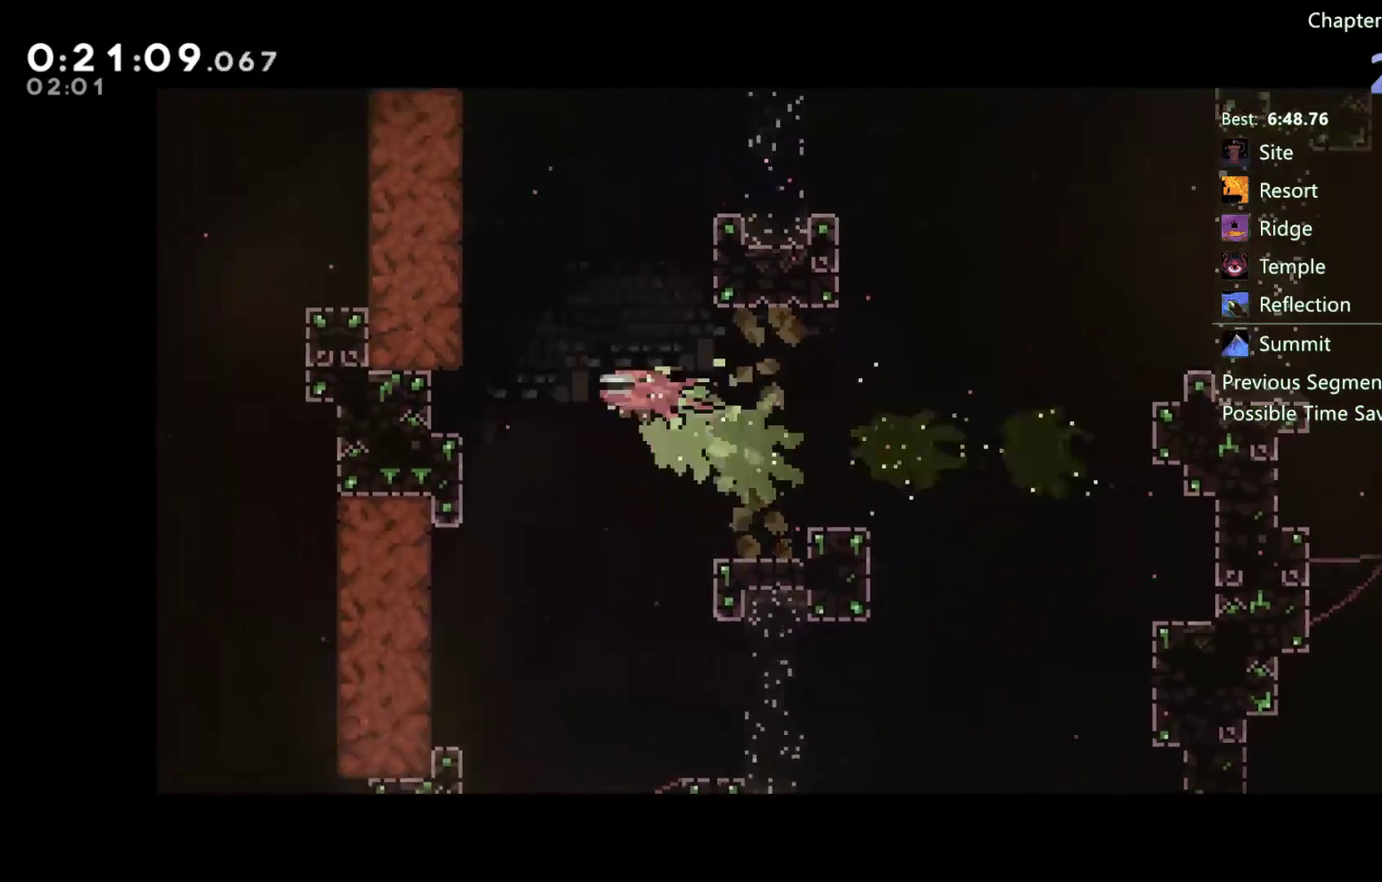
{"buttons": ["X", "DPAD_LEFT"], "left_stick": "center", "right_stick": "center", "events": [[117, "DPAD_UP", "up"], [117, "X", "up"], [350, "X", "down"], [417, "X", "up"], [483, "X", "down"]]}
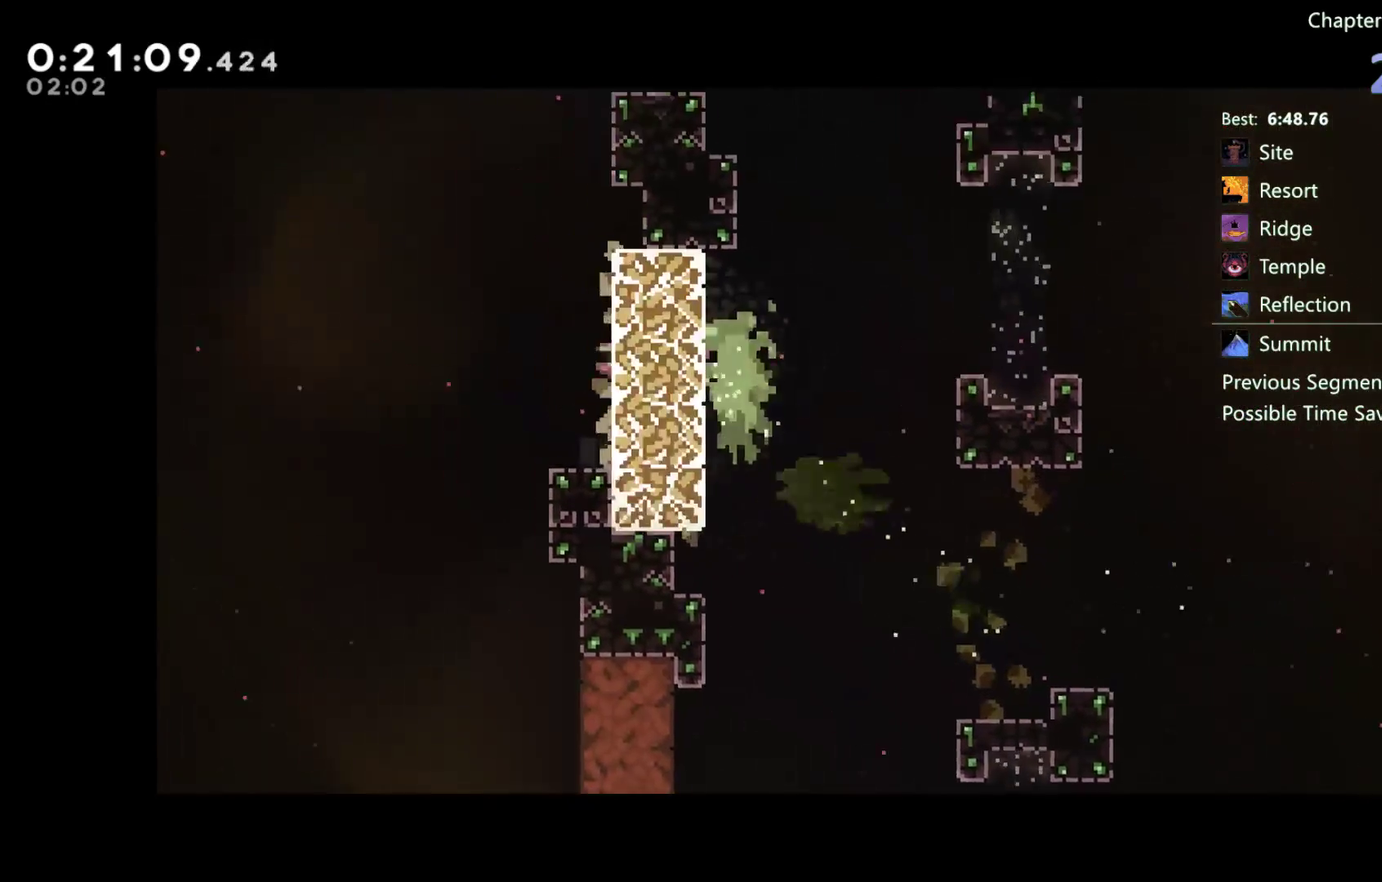
{"buttons": ["DPAD_LEFT"], "left_stick": "center", "right_stick": "center", "events": [[83, "X", "up"], [233, "DPAD_DOWN", "down"], [350, "X", "down"], [400, "DPAD_DOWN", "up"], [450, "X", "up"]]}
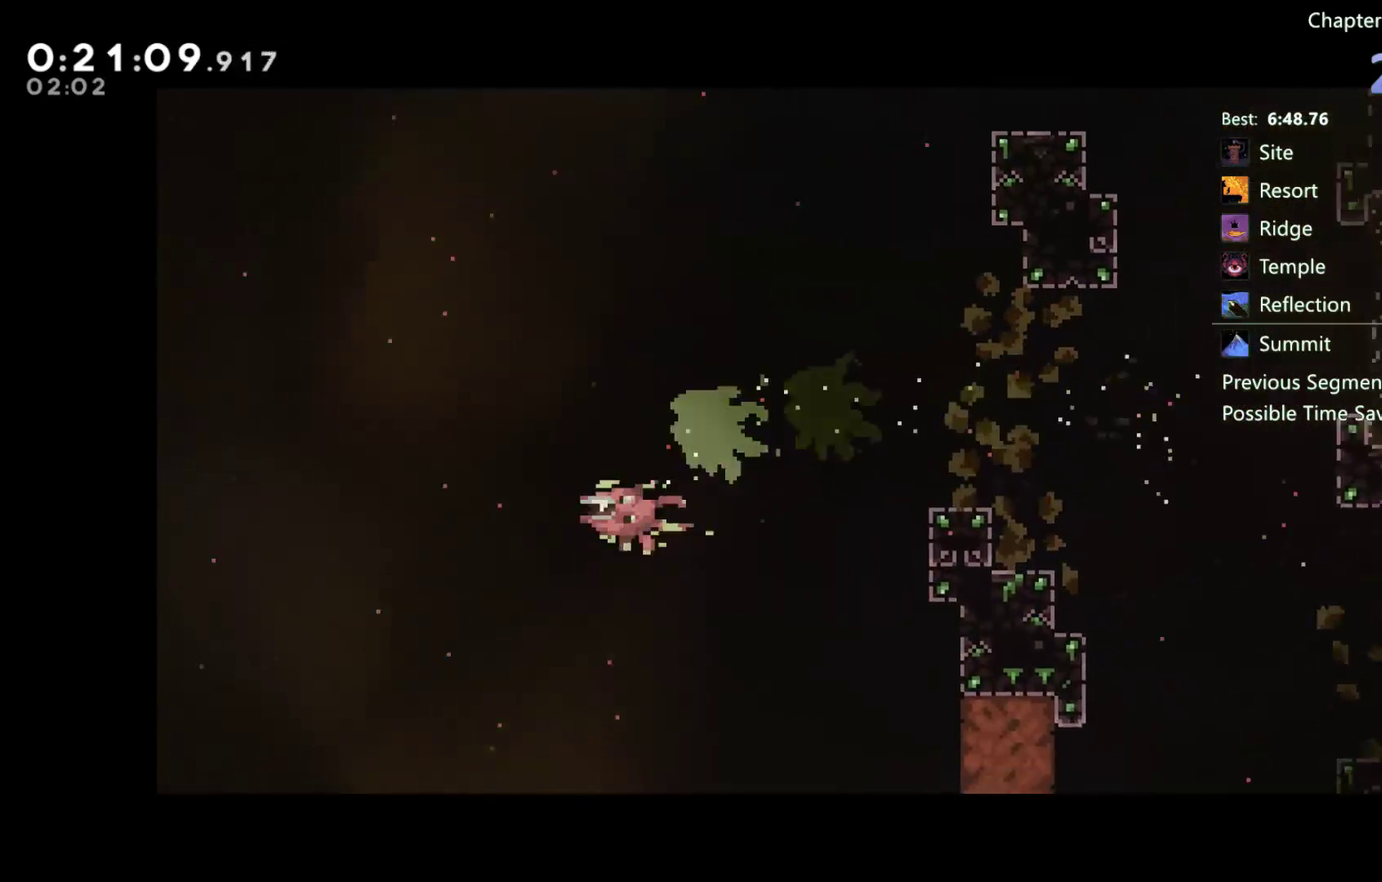
{"buttons": ["DPAD_LEFT"], "left_stick": "center", "right_stick": "center", "events": [[83, "X", "down"], [183, "X", "up"], [317, "X", "down"], [450, "X", "up"]]}
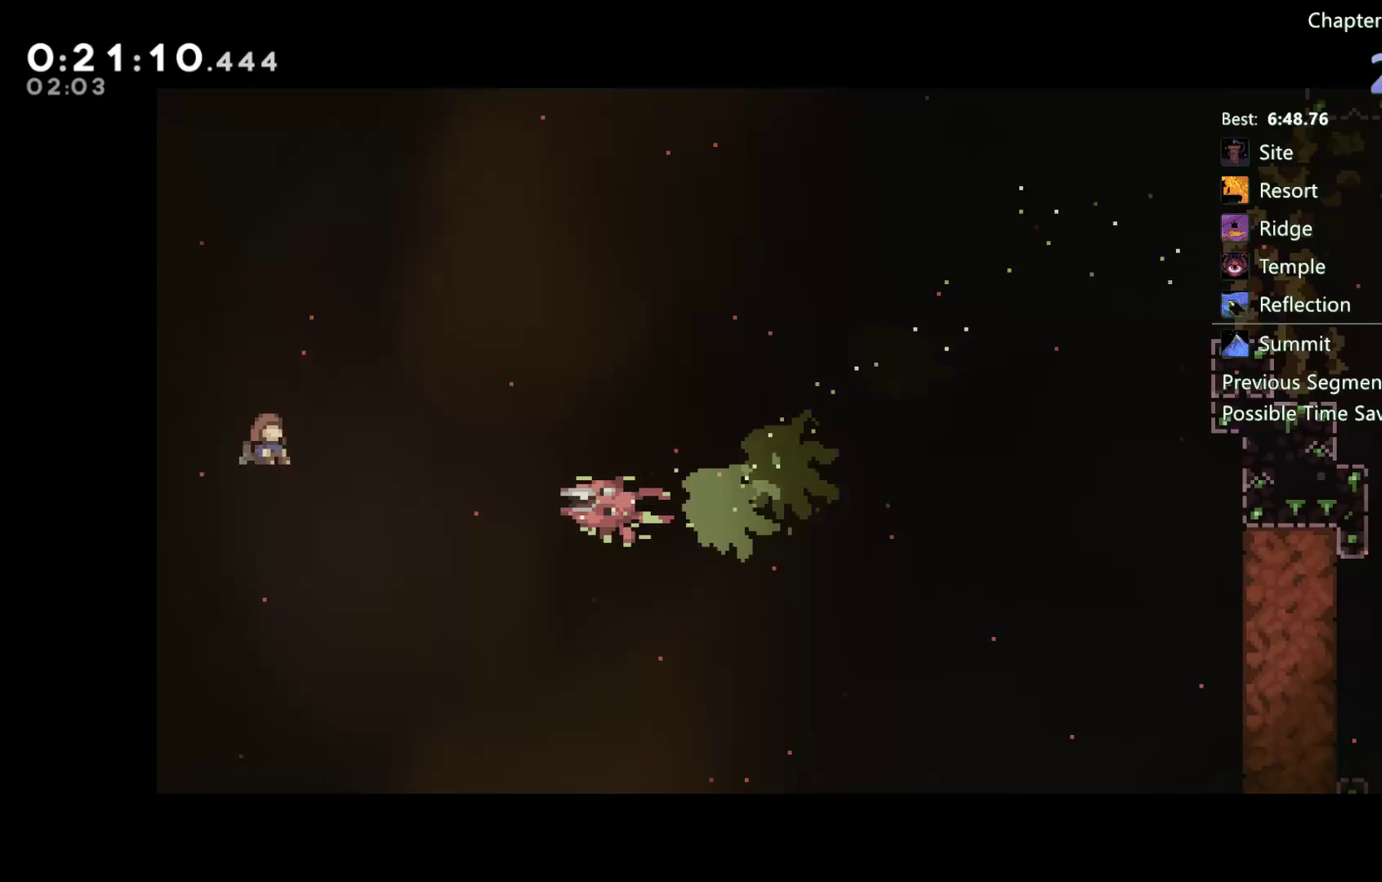
{"buttons": ["DPAD_LEFT"], "left_stick": "center", "right_stick": "center", "events": [[250, "X", "down"], [383, "X", "up"]]}
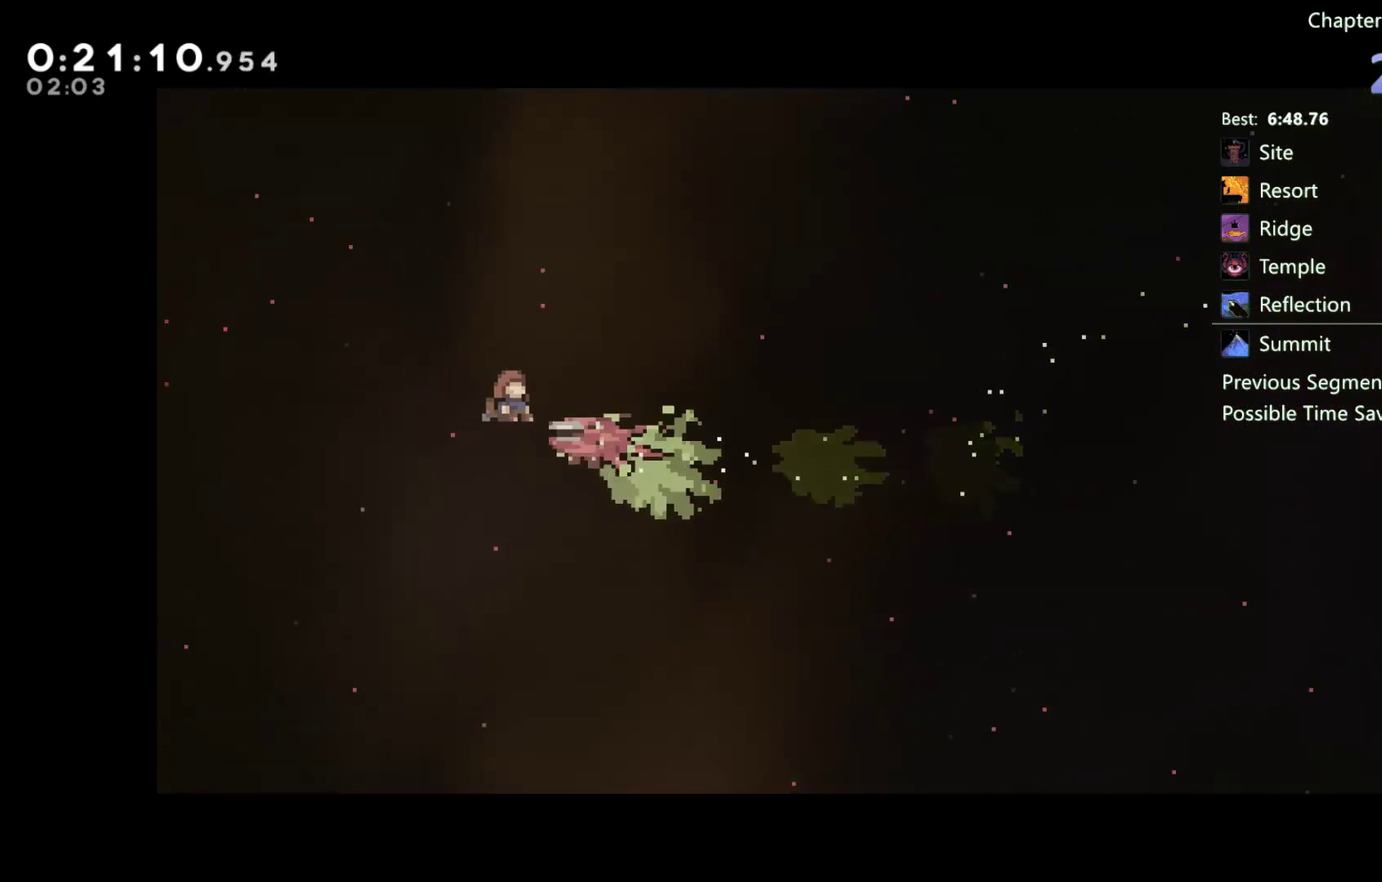
{"buttons": ["A"], "left_stick": "center", "right_stick": "center", "events": [[83, "A", "down"], [183, "DPAD_LEFT", "up"]]}
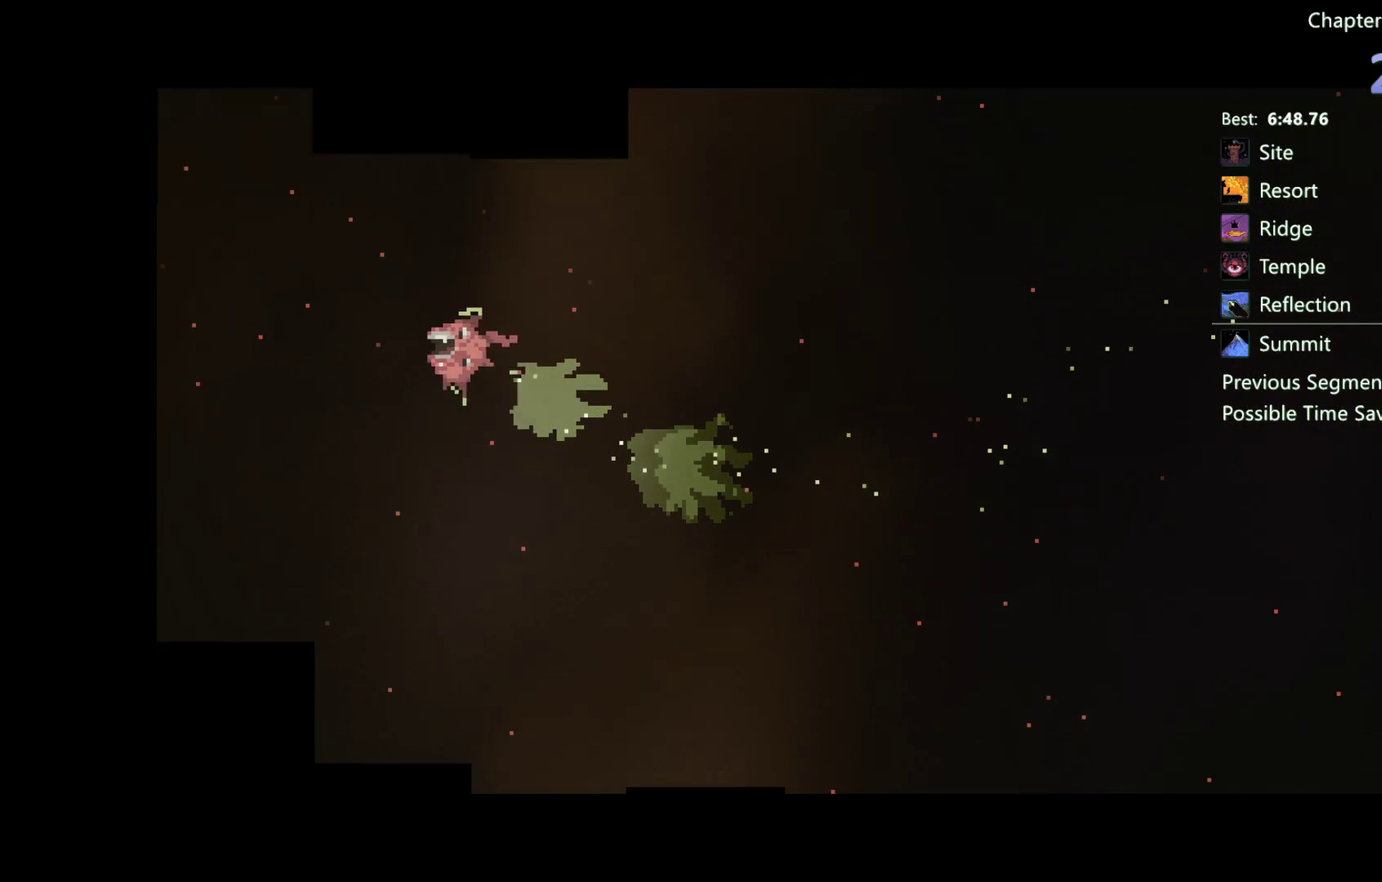
{"buttons": ["L2"], "left_stick": "center", "right_stick": "center", "events": [[117, "A", "up"], [283, "A", "down"], [350, "A", "up"], [450, "L2", "down"]]}
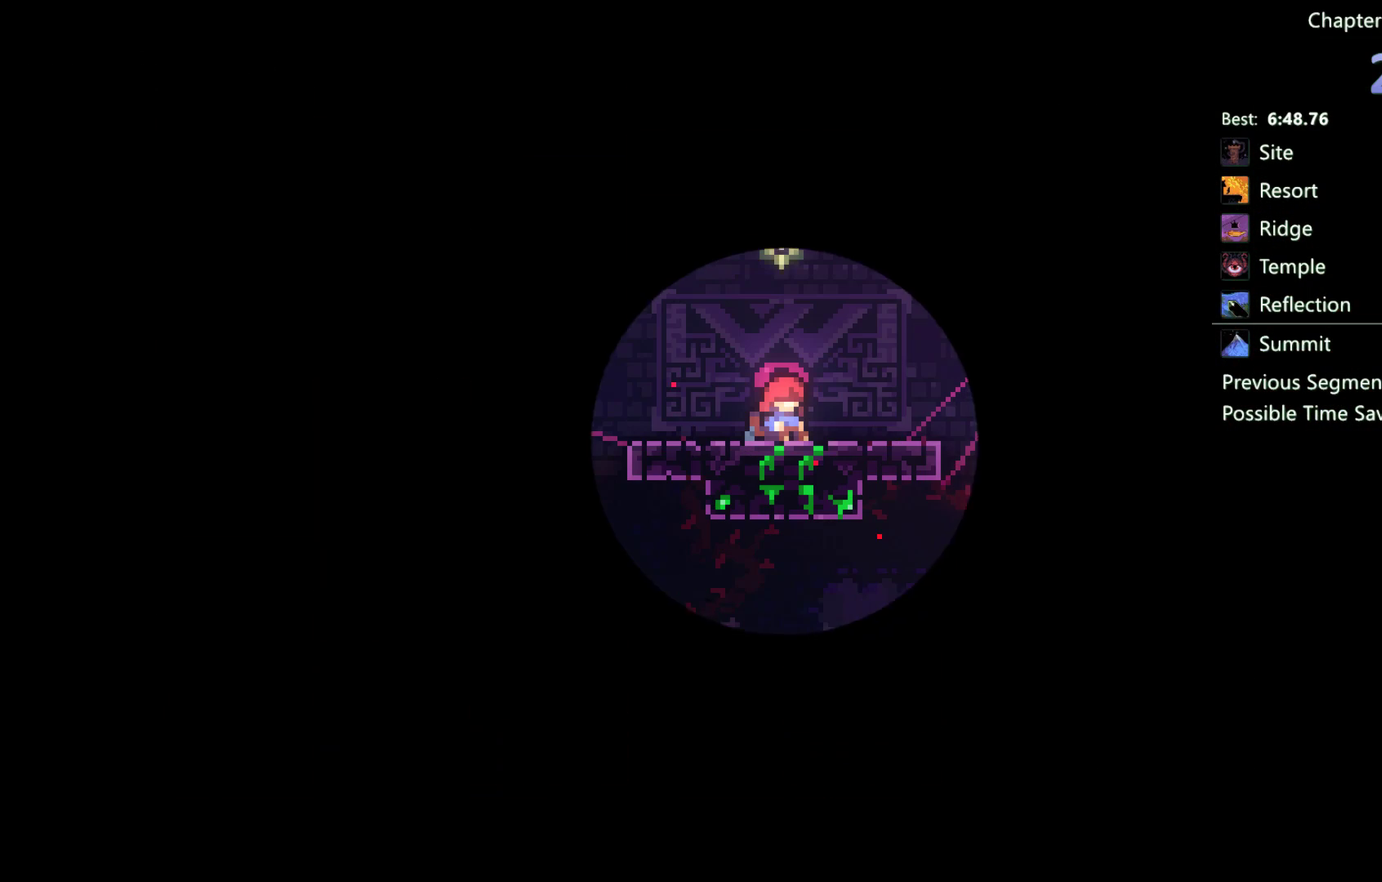
{"buttons": [], "left_stick": "center", "right_stick": "center", "events": [[83, "L2", "up"], [117, "R2", "down"], [217, "R2", "up"]]}
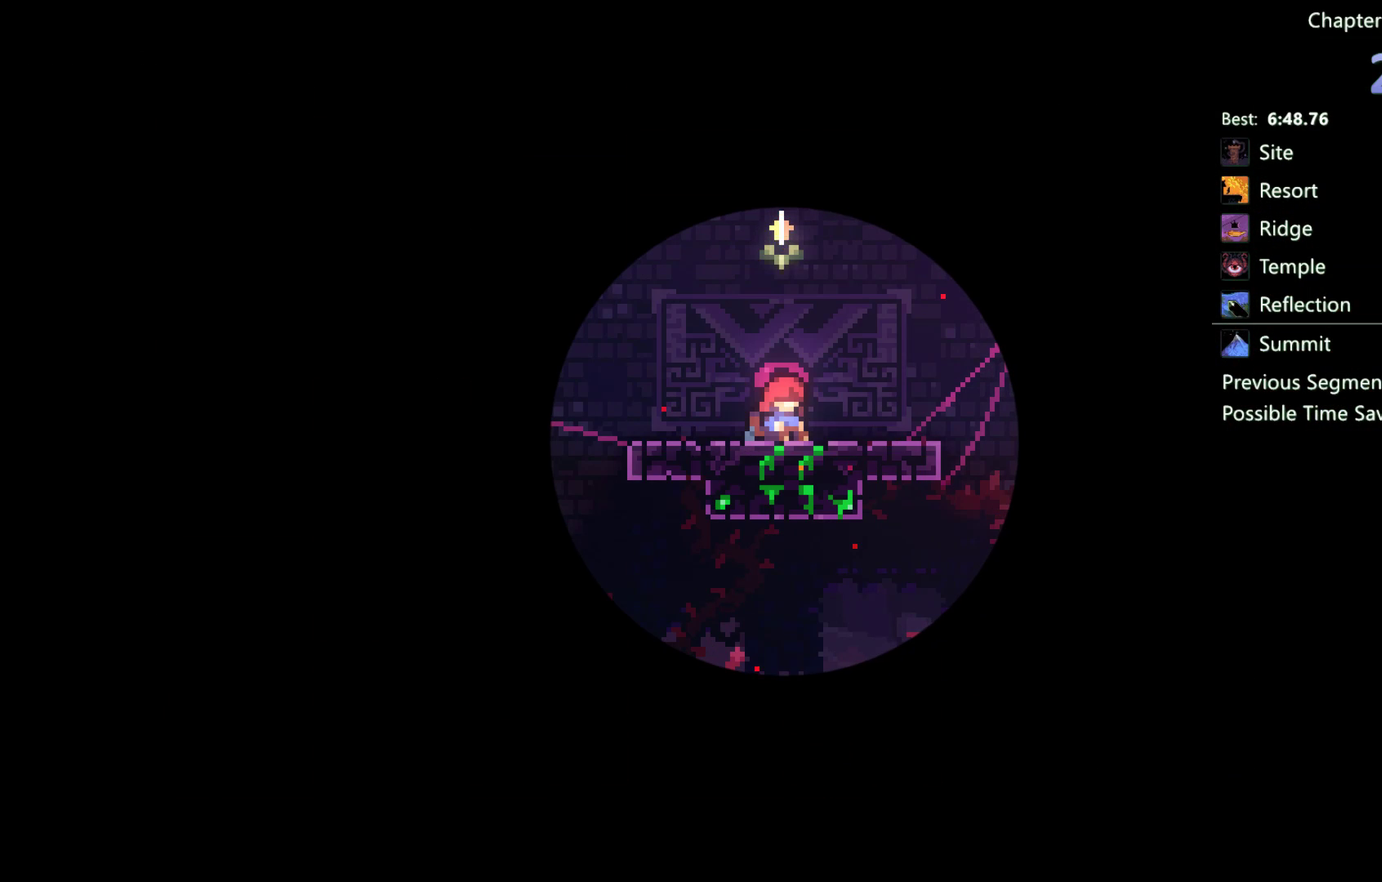
{"buttons": [], "left_stick": "center", "right_stick": "center", "events": []}